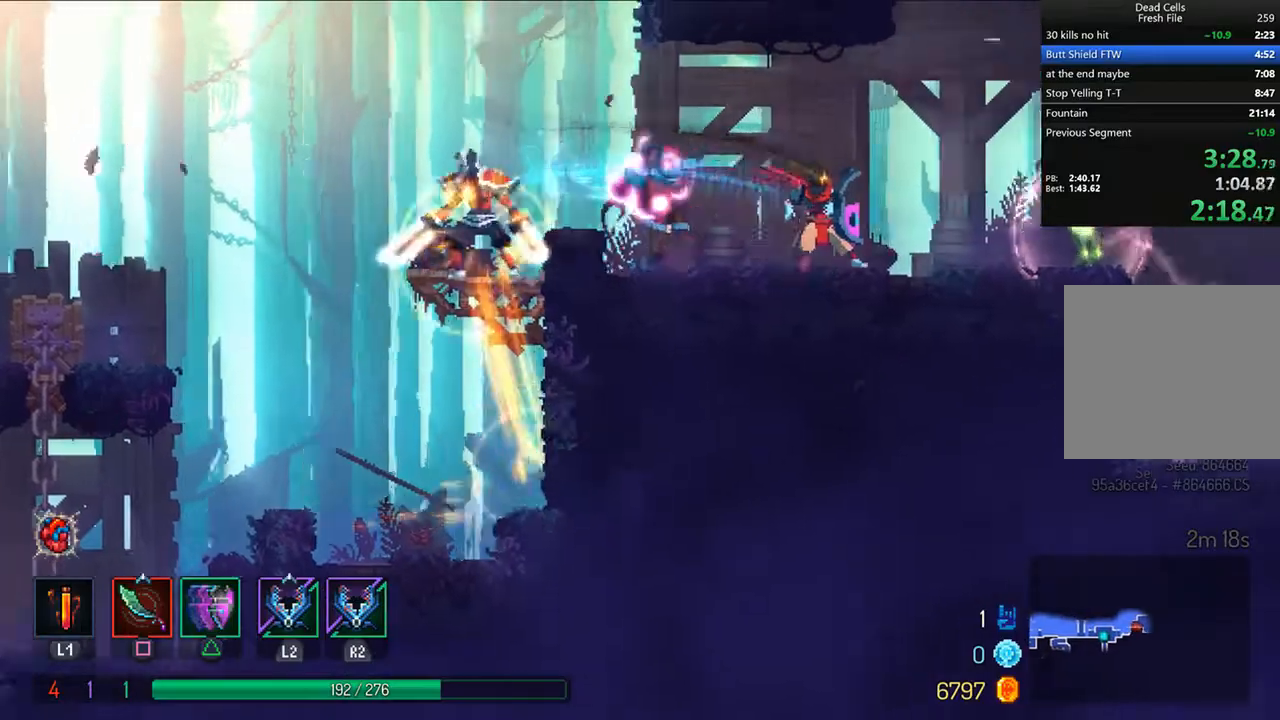
Gameplay with a controller (PlayStation layout); each line is a JSON object with the inputs held at the frame after it (dt_ms = milliseconds from this image to that frame). "events" lists button and stick changes between this image and that frame as [ms after this image, input, new state], when the widget could be followed in between.
{"dt_ms": 500, "buttons": ["CROSS", "DPAD_RIGHT"], "left_stick": "center", "right_stick": "center", "events": [[250, "CROSS", "down"], [417, "CROSS", "up"], [500, "CROSS", "down"]]}
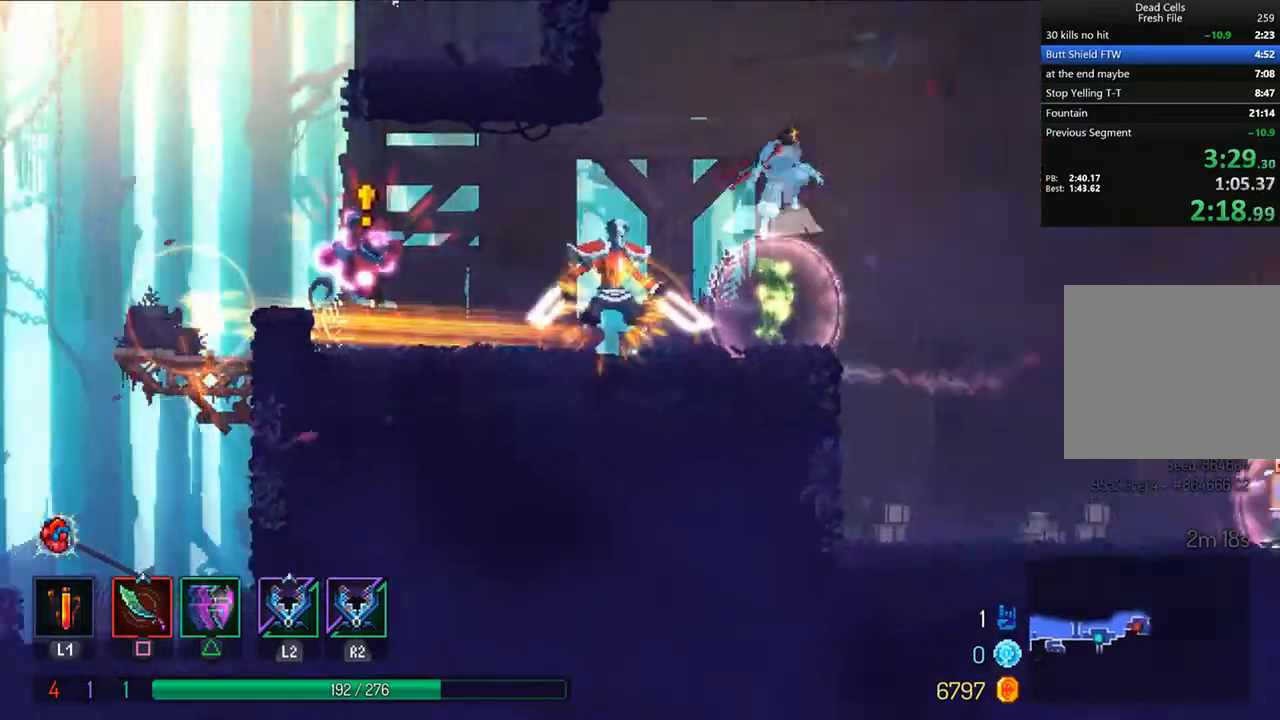
{"dt_ms": 500, "buttons": [], "left_stick": "down-right", "right_stick": "center", "events": [[42, "CROSS", "up"], [167, "CIRCLE", "down"], [167, "TRIANGLE", "down"], [333, "CIRCLE", "up"], [333, "TRIANGLE", "up"], [375, "DPAD_RIGHT", "up"], [500, "left_stick", "down-right"]]}
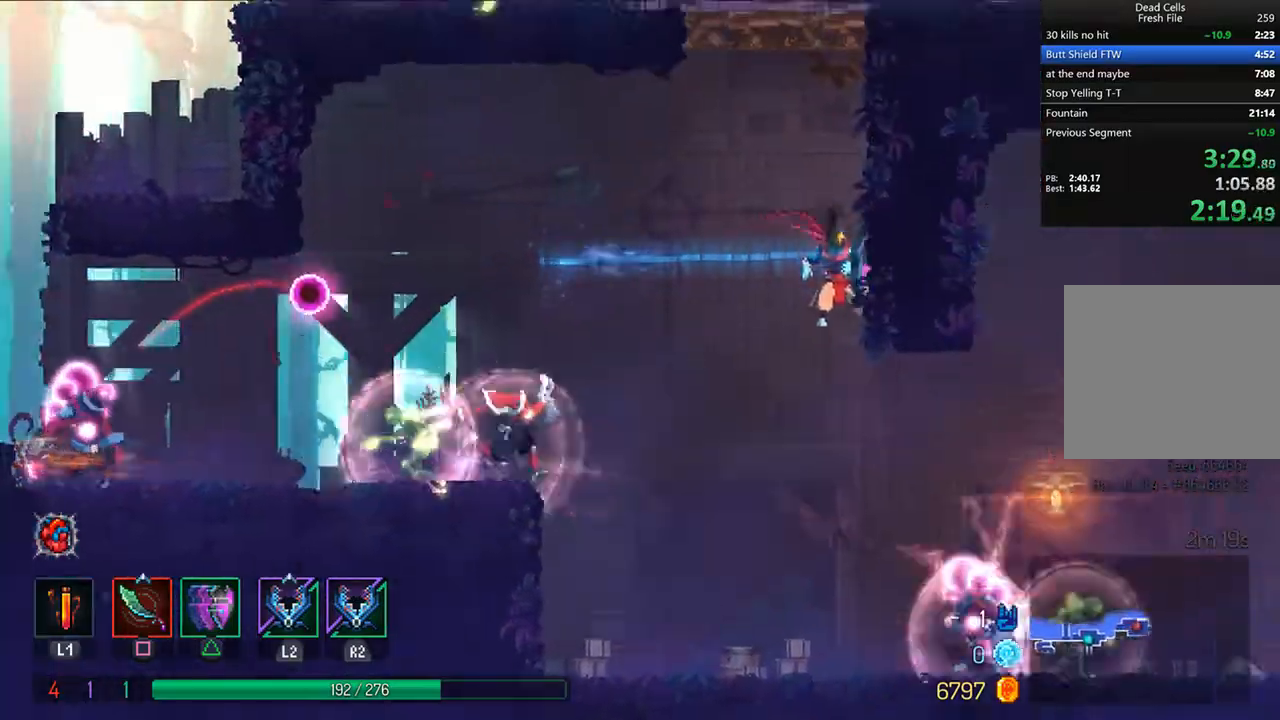
{"dt_ms": 500, "buttons": ["DPAD_RIGHT"], "left_stick": "center", "right_stick": "center", "events": [[167, "DPAD_RIGHT", "down"], [375, "left_stick", "center"], [417, "CROSS", "down"], [500, "CROSS", "up"]]}
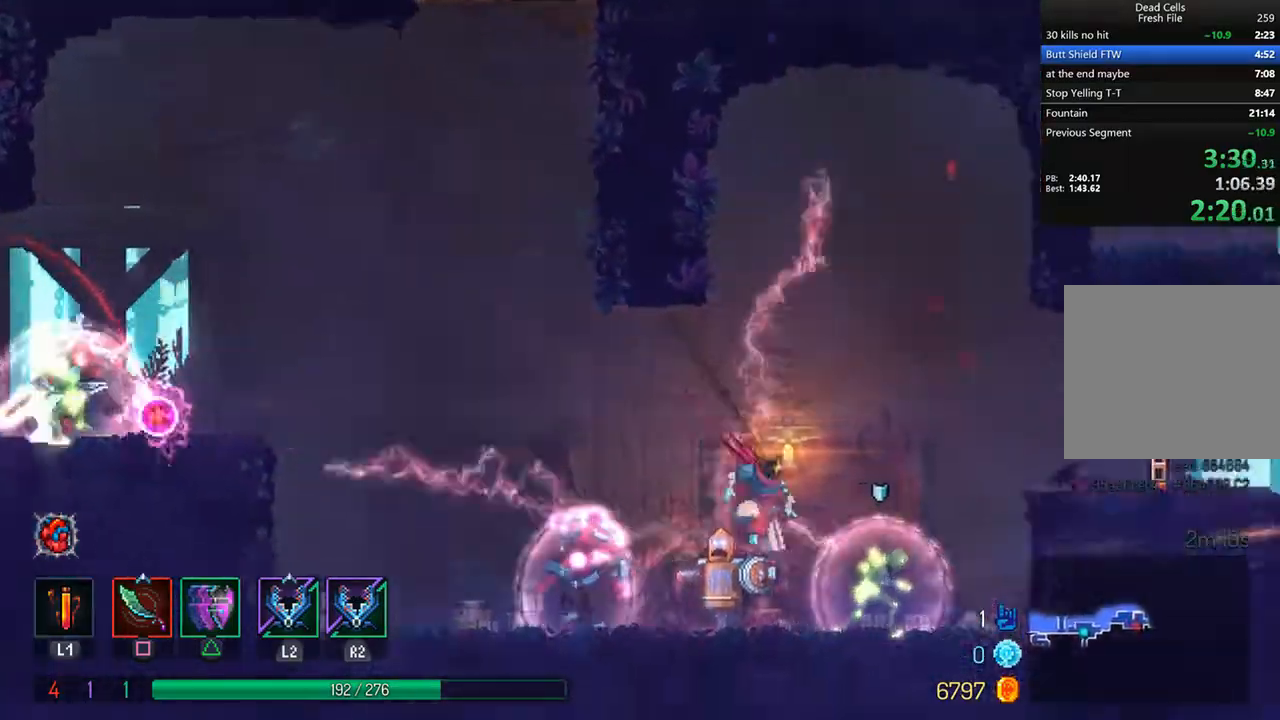
{"dt_ms": 500, "buttons": ["CROSS", "DPAD_RIGHT"], "left_stick": "center", "right_stick": "center", "events": [[292, "CROSS", "down"], [375, "CROSS", "up"], [458, "CROSS", "down"]]}
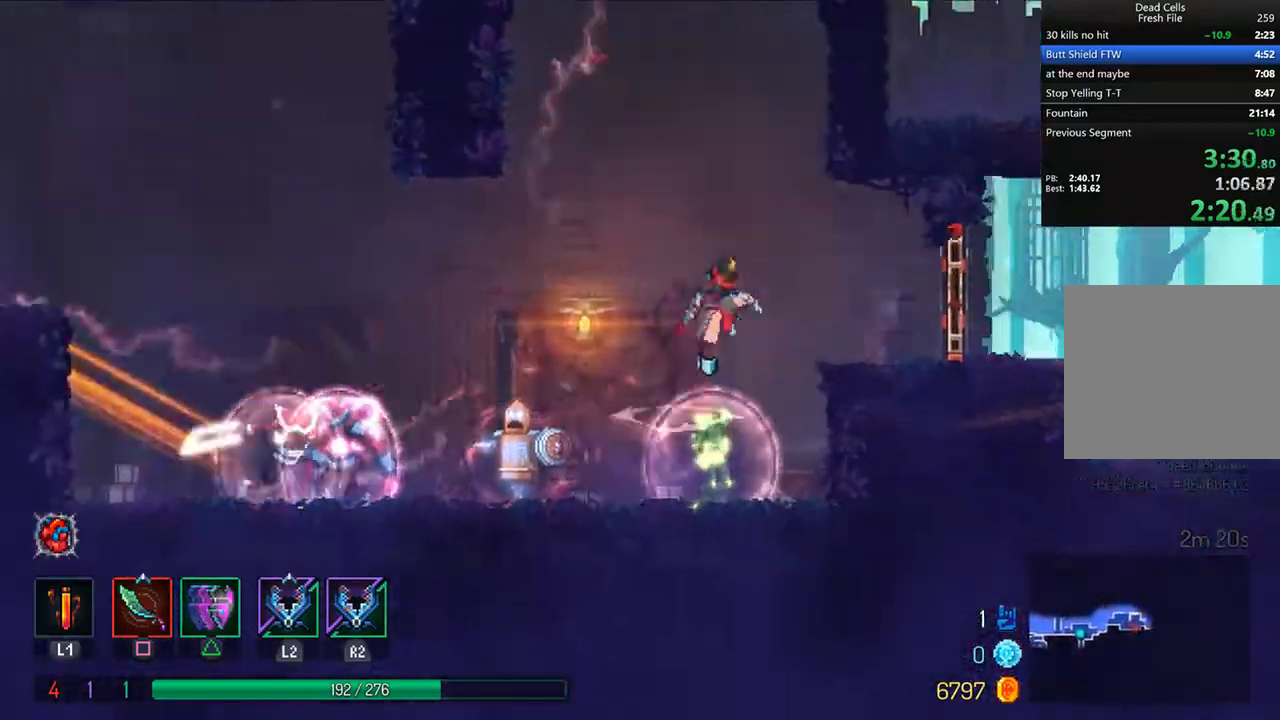
{"dt_ms": 500, "buttons": ["DPAD_RIGHT"], "left_stick": "center", "right_stick": "center", "events": [[42, "CROSS", "up"], [125, "TRIANGLE", "down"], [167, "CIRCLE", "down"], [333, "CIRCLE", "up"], [333, "TRIANGLE", "up"]]}
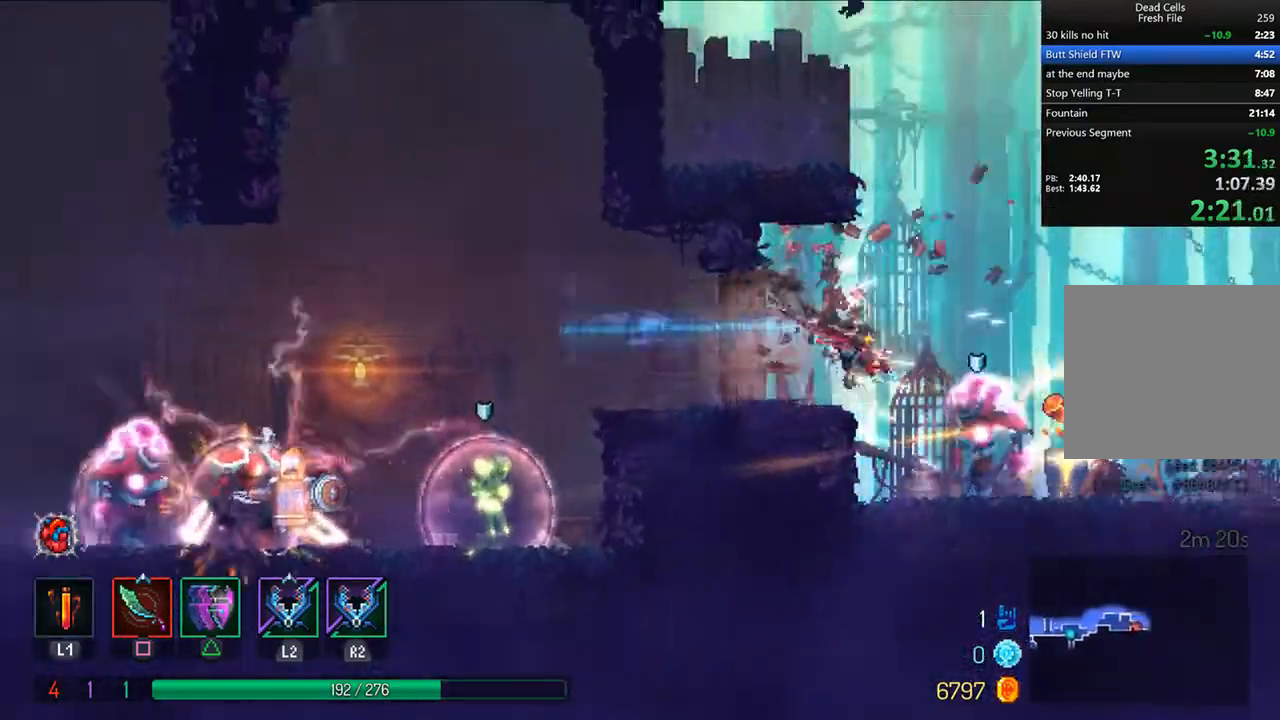
{"dt_ms": 500, "buttons": ["TRIANGLE", "R1", "DPAD_RIGHT"], "left_stick": "center", "right_stick": "center", "events": [[250, "CROSS", "down"], [375, "CROSS", "up"], [500, "R1", "down"], [500, "TRIANGLE", "down"]]}
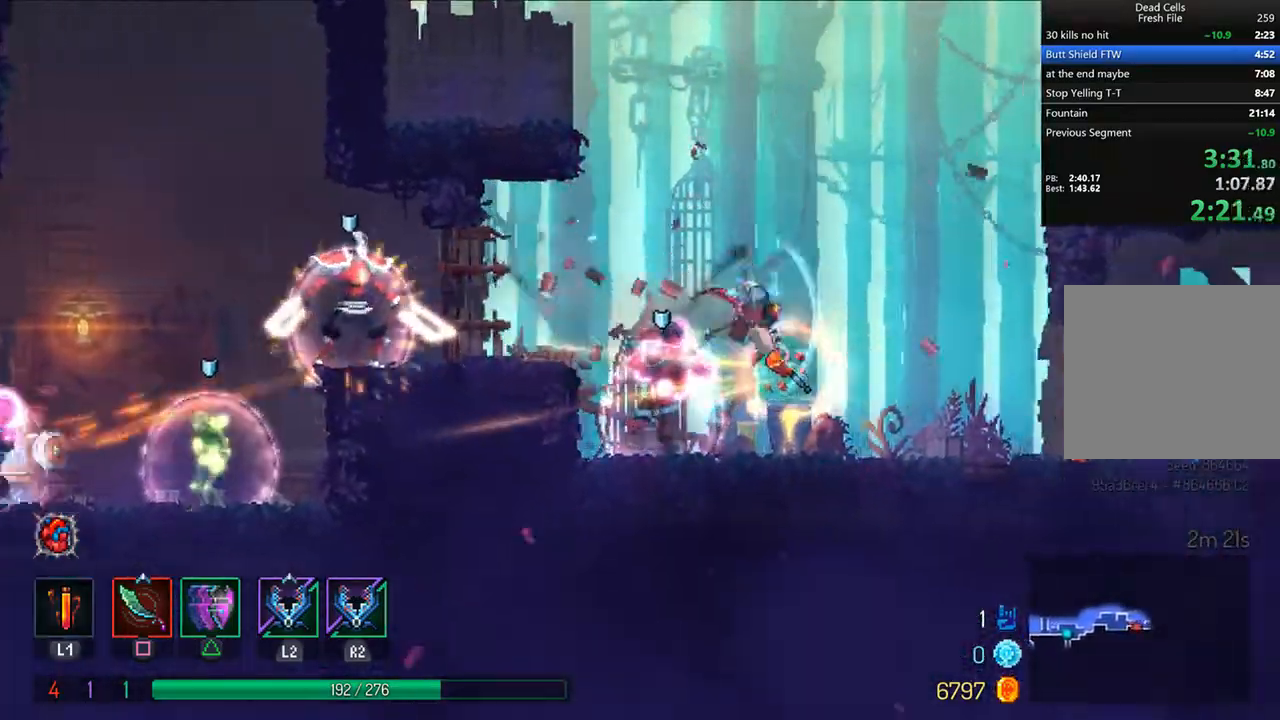
{"dt_ms": 500, "buttons": ["DPAD_RIGHT"], "left_stick": "center", "right_stick": "center", "events": [[42, "CIRCLE", "down"], [42, "R1", "up"], [250, "CIRCLE", "up"], [250, "TRIANGLE", "up"]]}
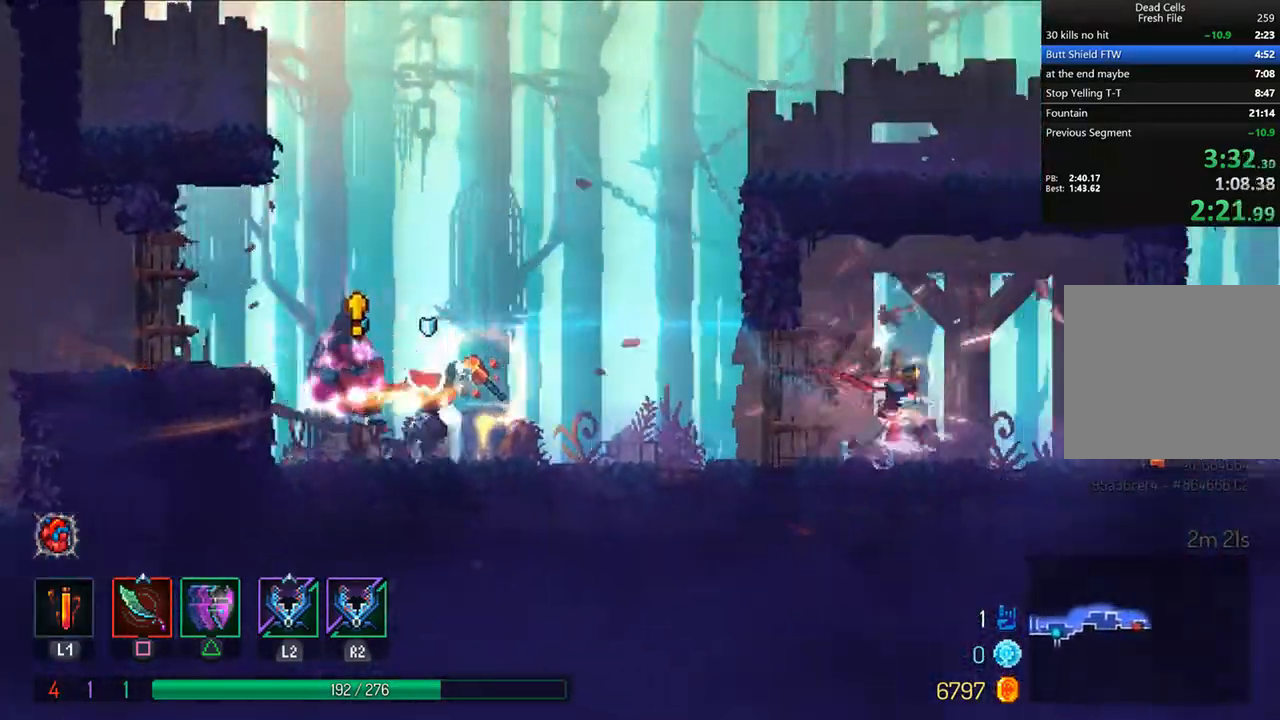
{"dt_ms": 500, "buttons": ["CIRCLE", "TRIANGLE", "DPAD_RIGHT"], "left_stick": "center", "right_stick": "center", "events": [[42, "CROSS", "down"], [167, "CROSS", "up"], [250, "R1", "down"], [333, "R1", "up"], [458, "CIRCLE", "down"], [458, "TRIANGLE", "down"]]}
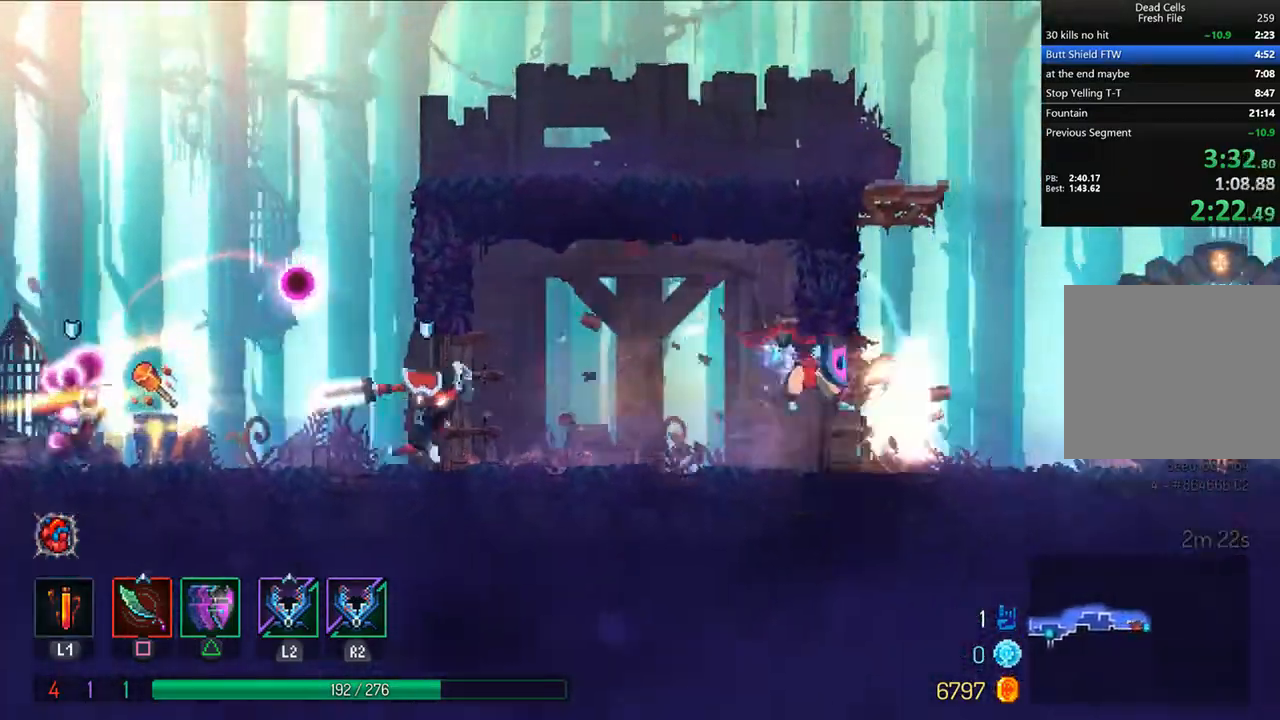
{"dt_ms": 500, "buttons": ["DPAD_RIGHT"], "left_stick": "center", "right_stick": "center", "events": [[167, "CIRCLE", "up"], [167, "TRIANGLE", "up"]]}
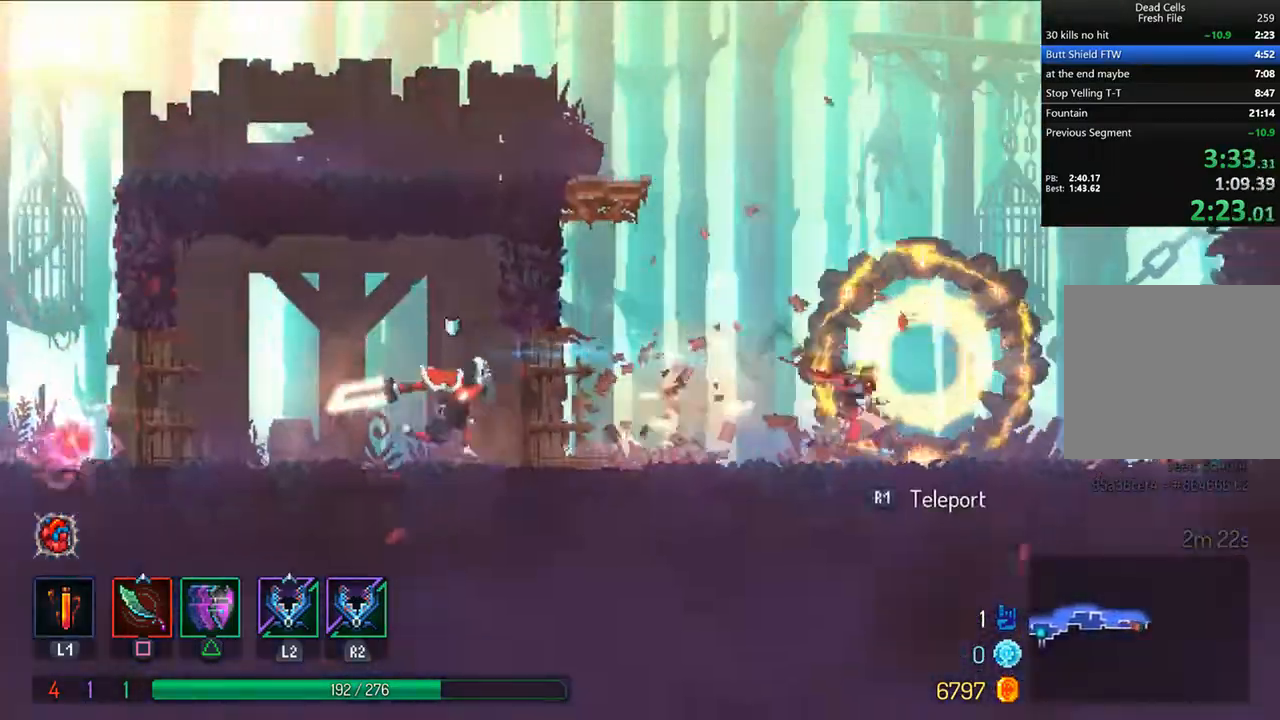
{"dt_ms": 1000, "buttons": ["L2"], "left_stick": "center", "right_stick": "right"}
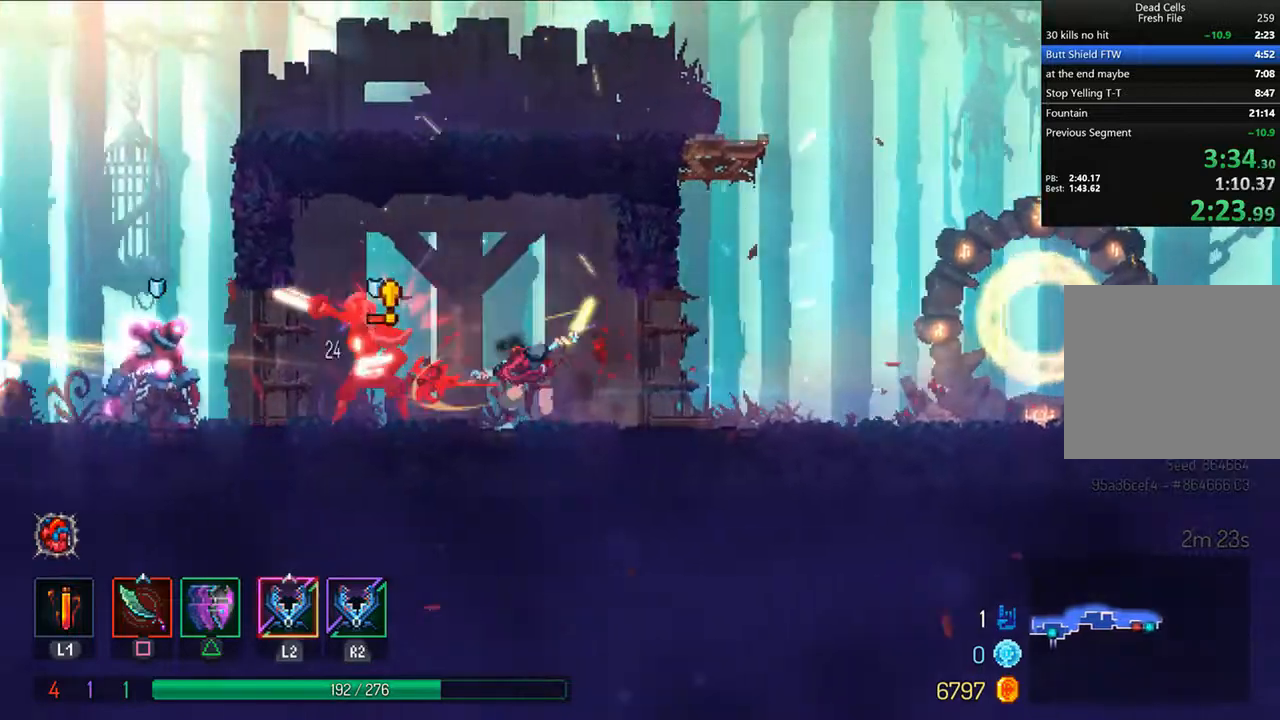
{"dt_ms": 500, "buttons": [], "left_stick": "center", "right_stick": "center", "events": [[42, "right_stick", "center"], [208, "L2", "up"], [375, "L2", "down"], [417, "R2", "down"], [500, "L2", "up"], [500, "R2", "up"]]}
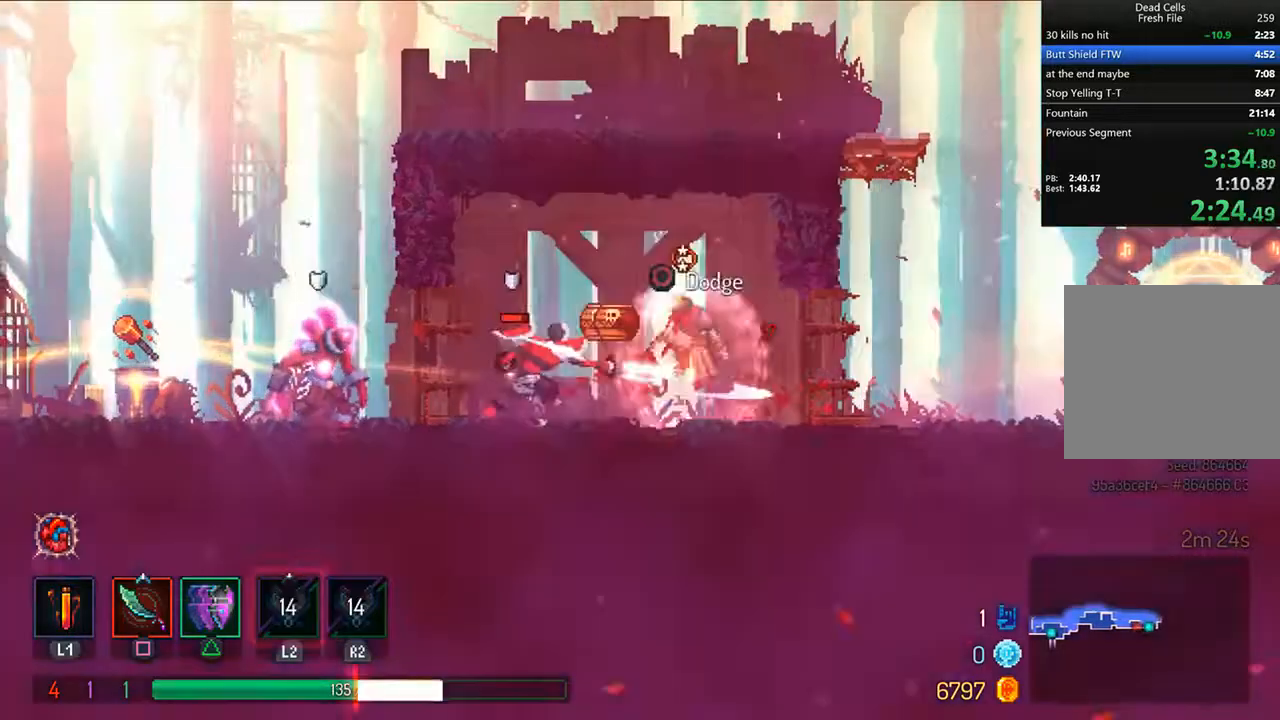
{"dt_ms": 500, "buttons": [], "left_stick": "center", "right_stick": "center", "events": [[83, "DPAD_LEFT", "down"], [167, "CIRCLE", "down"], [250, "CIRCLE", "up"], [292, "CIRCLE", "down"], [417, "CIRCLE", "up"], [500, "DPAD_LEFT", "up"]]}
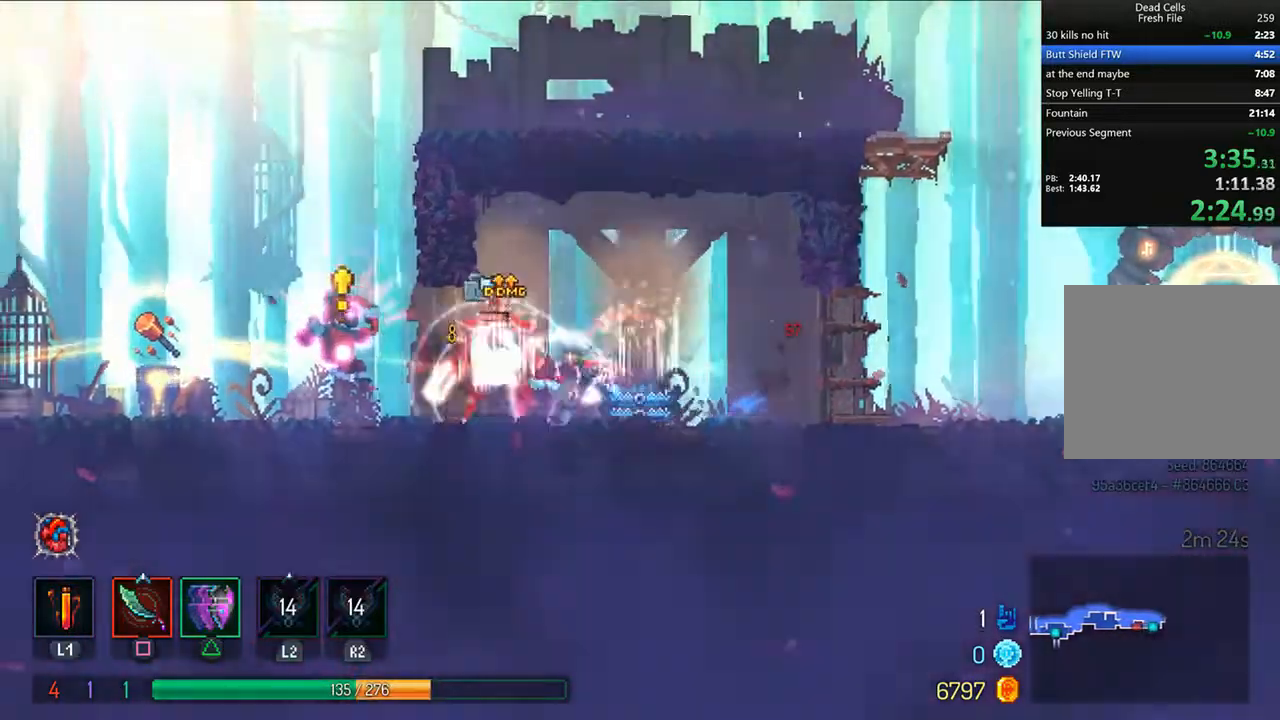
{"dt_ms": 500, "buttons": ["DPAD_RIGHT"], "left_stick": "center", "right_stick": "center", "events": [[167, "SQUARE", "down"], [208, "SQUARE", "up"], [292, "SQUARE", "down"], [333, "SQUARE", "up"], [417, "DPAD_RIGHT", "down"], [417, "SQUARE", "down"], [500, "SQUARE", "up"]]}
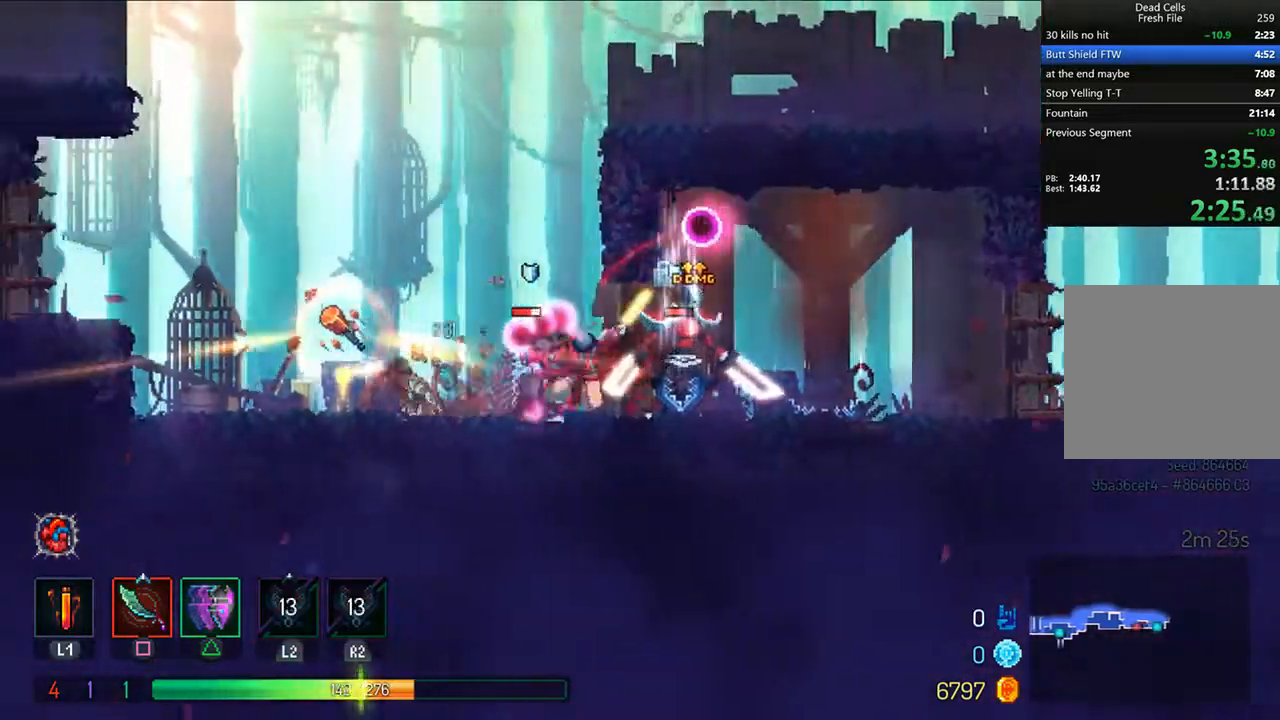
{"dt_ms": 500, "buttons": ["SQUARE"], "left_stick": "center", "right_stick": "center", "events": [[42, "DPAD_RIGHT", "up"], [83, "SQUARE", "down"], [167, "SQUARE", "up"], [208, "SQUARE", "down"], [292, "DPAD_RIGHT", "down"], [292, "SQUARE", "up"], [333, "SQUARE", "down"], [417, "DPAD_RIGHT", "up"], [417, "SQUARE", "up"], [500, "SQUARE", "down"]]}
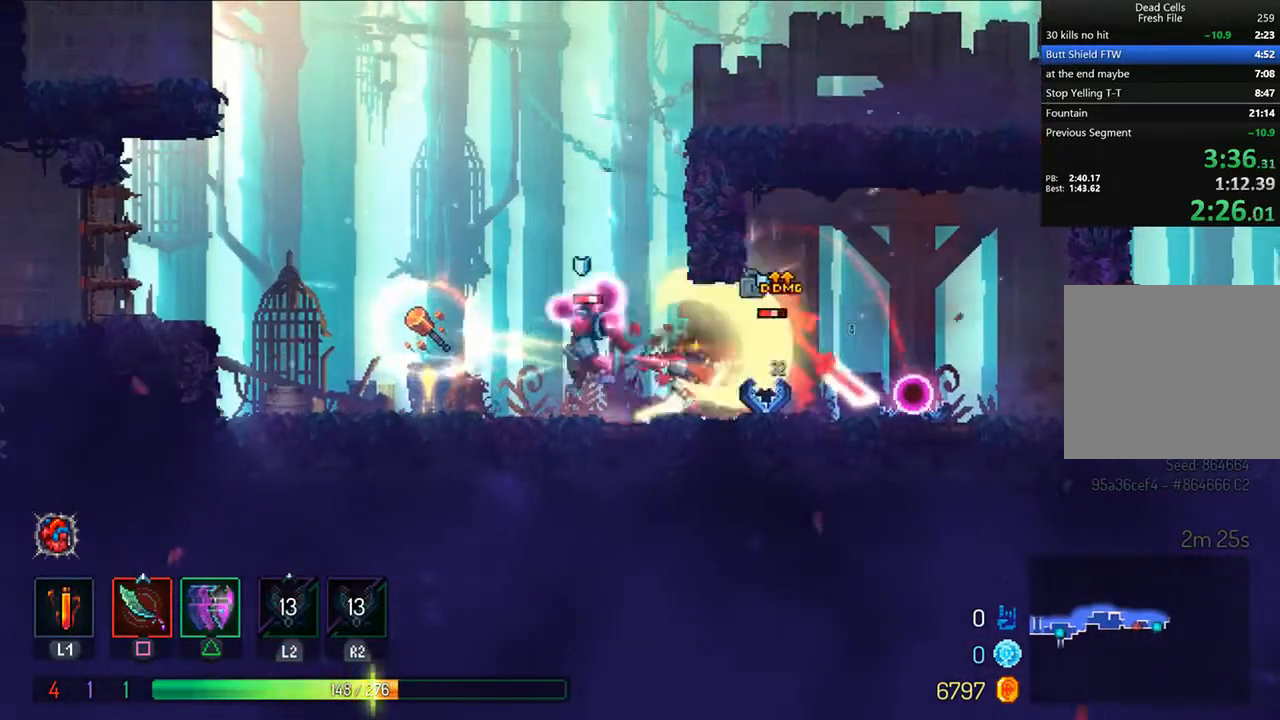
{"dt_ms": 500, "buttons": ["SQUARE"], "left_stick": "center", "right_stick": "center", "events": [[83, "SQUARE", "up"], [125, "DPAD_RIGHT", "down"], [167, "SQUARE", "down"], [208, "DPAD_RIGHT", "up"], [250, "SQUARE", "up"], [333, "SQUARE", "down"], [375, "SQUARE", "up"], [458, "SQUARE", "down"]]}
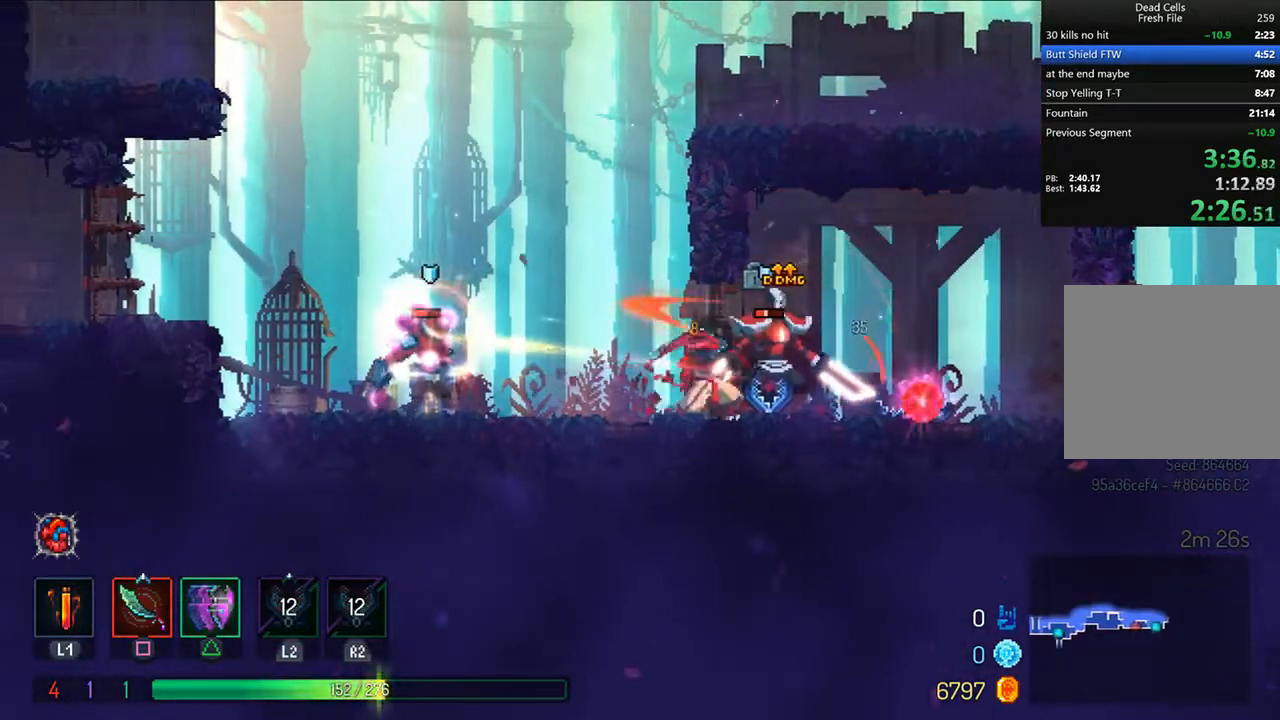
{"dt_ms": 500, "buttons": [], "left_stick": "center", "right_stick": "center", "events": [[42, "SQUARE", "up"], [83, "SQUARE", "down"], [167, "SQUARE", "up"], [250, "SQUARE", "down"], [333, "SQUARE", "up"], [417, "SQUARE", "down"], [458, "SQUARE", "up"]]}
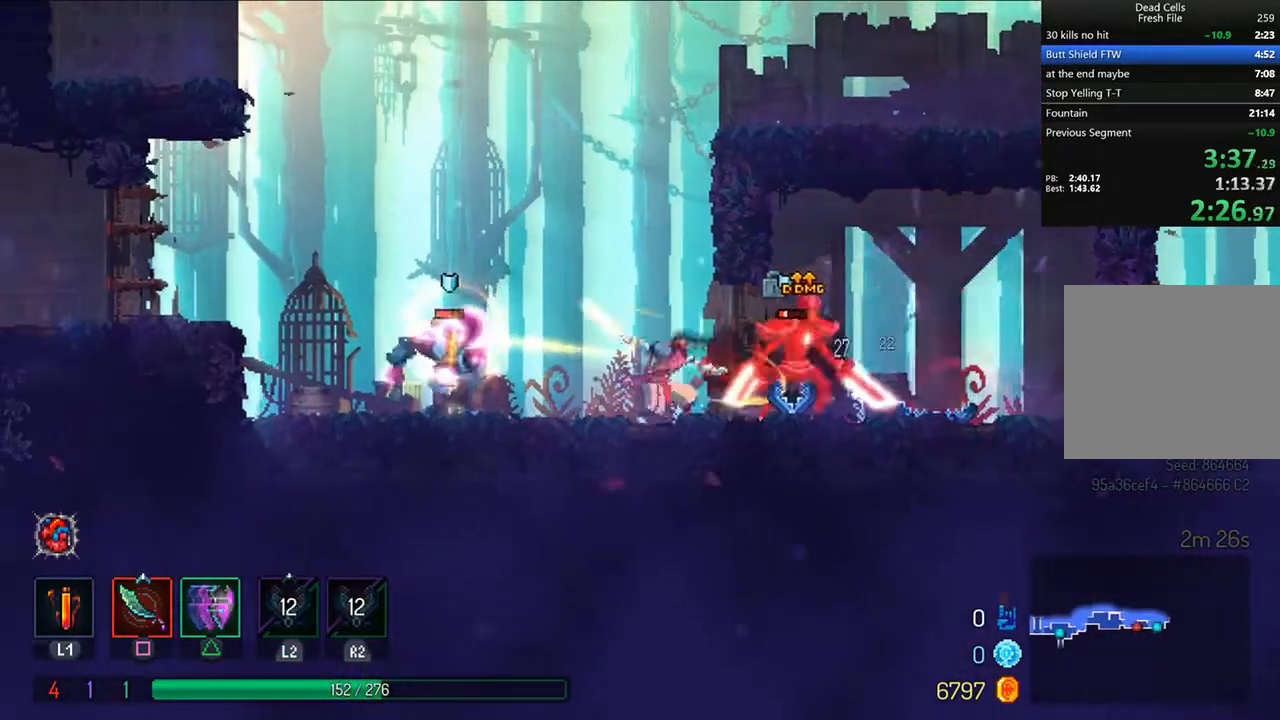
{"dt_ms": 500, "buttons": ["SQUARE"], "left_stick": "center", "right_stick": "center", "events": [[42, "SQUARE", "down"], [125, "SQUARE", "up"], [167, "SQUARE", "down"], [250, "SQUARE", "up"], [333, "SQUARE", "down"], [417, "SQUARE", "up"], [500, "SQUARE", "down"]]}
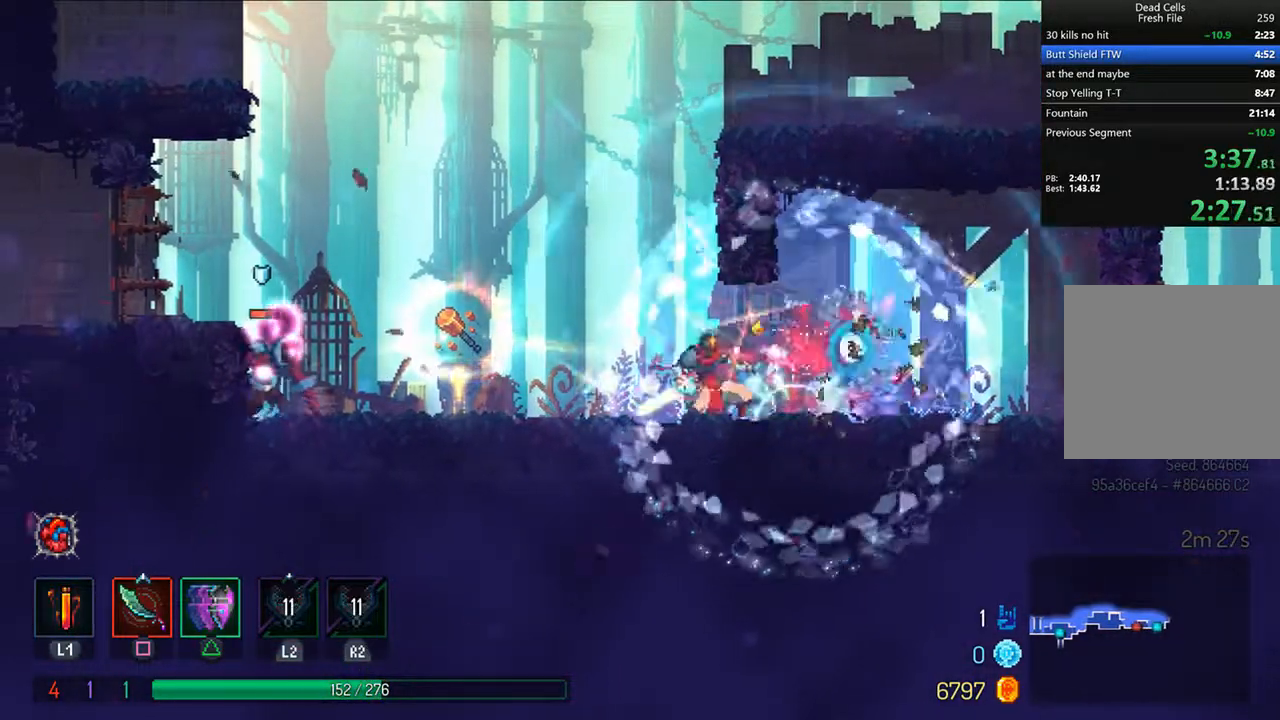
{"dt_ms": 500, "buttons": ["DPAD_LEFT"], "left_stick": "center", "right_stick": "center", "events": [[42, "SQUARE", "up"], [167, "DPAD_LEFT", "down"], [208, "CIRCLE", "down"], [333, "CIRCLE", "up"], [375, "CIRCLE", "down"], [458, "CIRCLE", "up"]]}